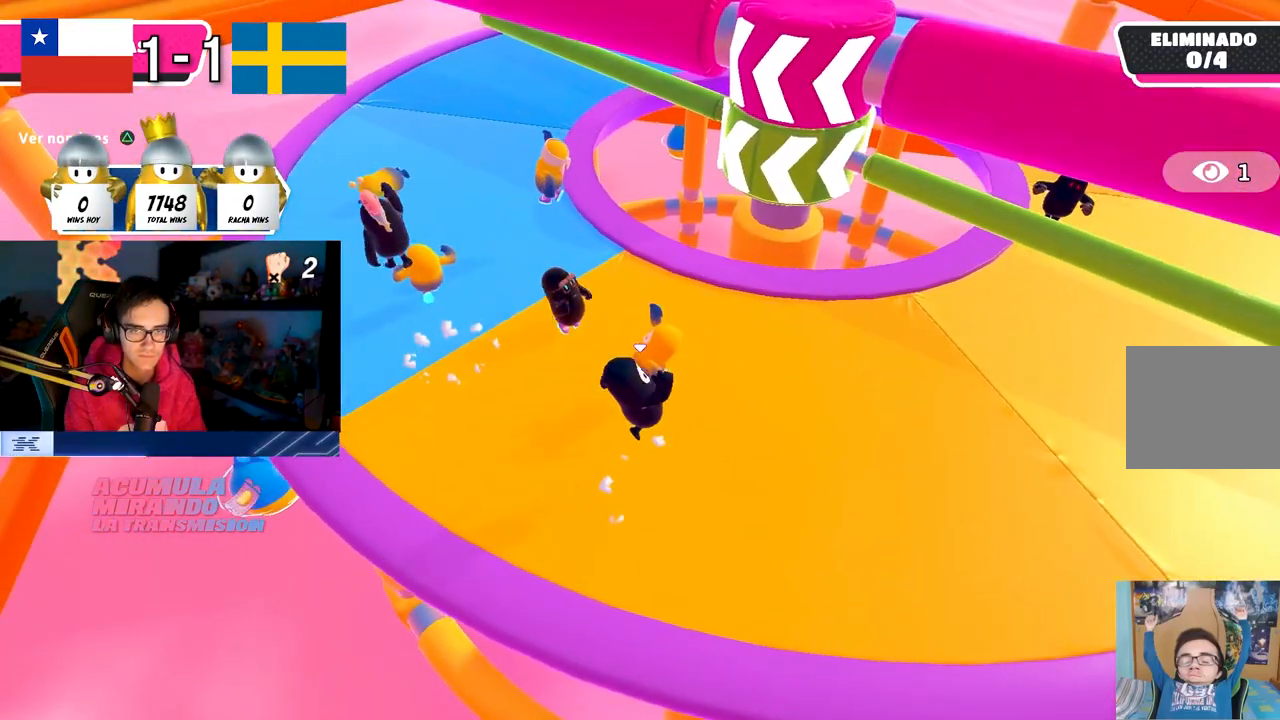
Gameplay with a controller (PlayStation layout); each line is a JSON object with the inputs held at the frame after it (dt_ms = milliseconds from this image to that frame). "events" lists button and stick changes between this image and that frame as [ms after this image, input, new state], when the widget could be followed in between. Not read: R3.
{"dt_ms": 500, "buttons": ["CROSS"], "left_stick": "right", "right_stick": "center", "events": [[267, "left_stick", "right"], [300, "CROSS", "down"]]}
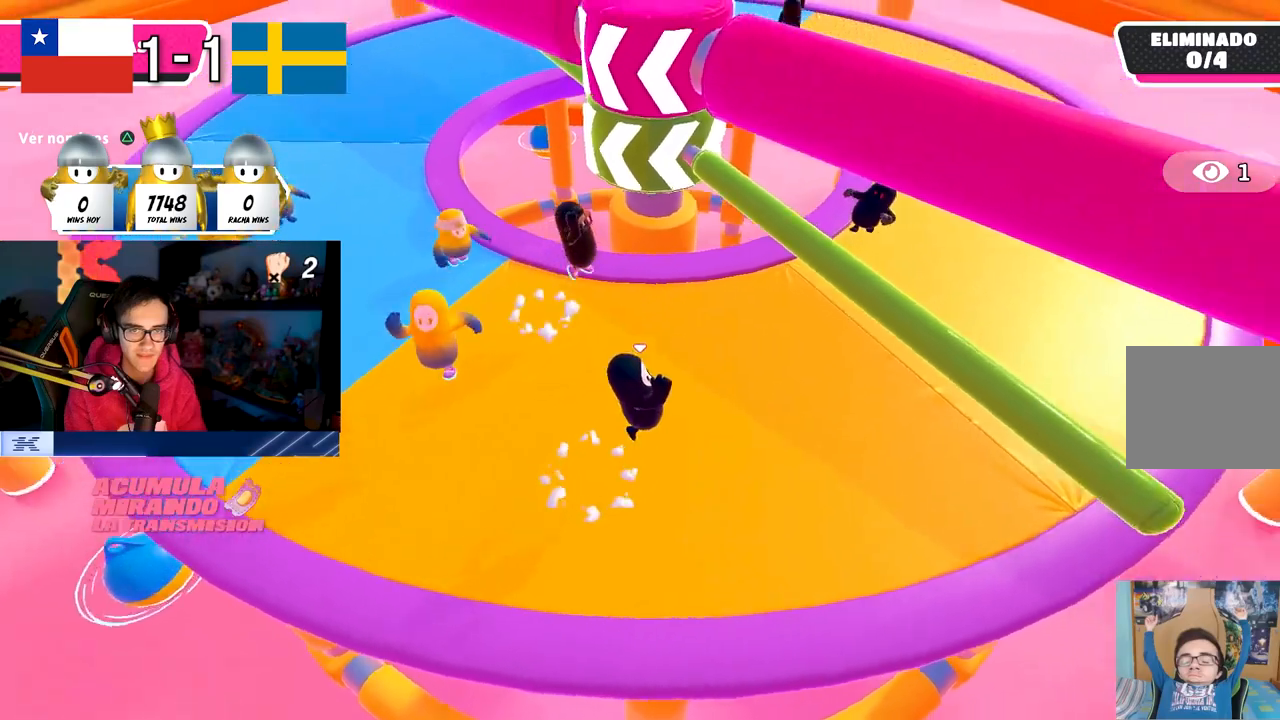
{"dt_ms": 500, "buttons": [], "left_stick": "up-right", "right_stick": "up-left", "events": [[50, "CROSS", "up"], [133, "SQUARE", "down"], [250, "L1", "down"], [250, "SQUARE", "up"], [383, "right_stick", "up-left"], [450, "L1", "up"], [483, "left_stick", "up-right"]]}
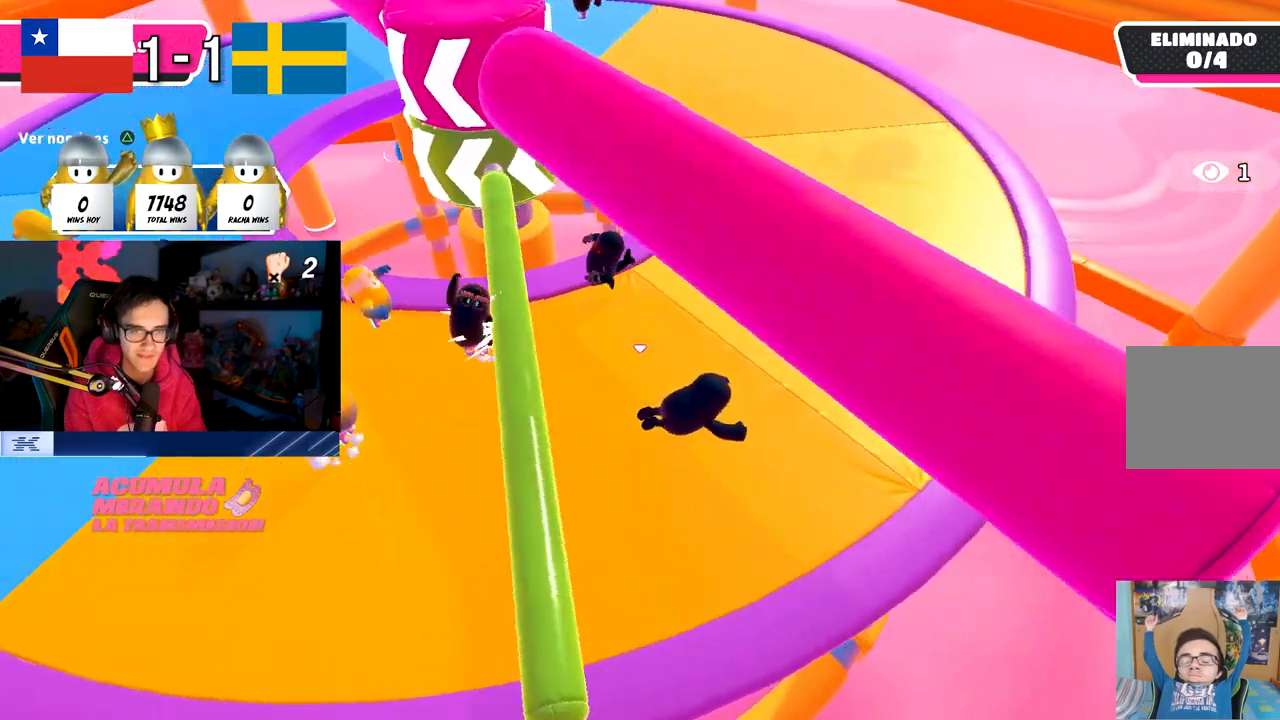
{"dt_ms": 1000, "buttons": [], "left_stick": "up-right", "right_stick": "down-right"}
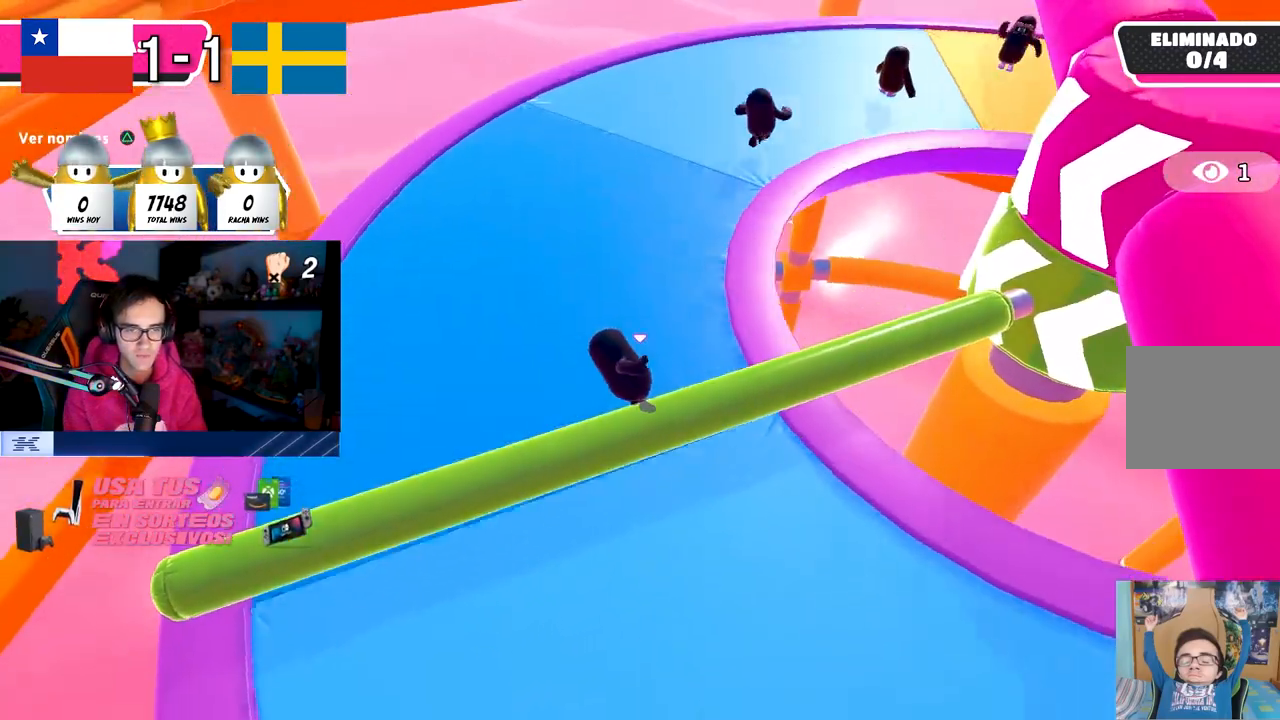
{"dt_ms": 500, "buttons": [], "left_stick": "up-right", "right_stick": "center", "events": [[167, "L1", "down"], [233, "L1", "up"], [467, "right_stick", "center"]]}
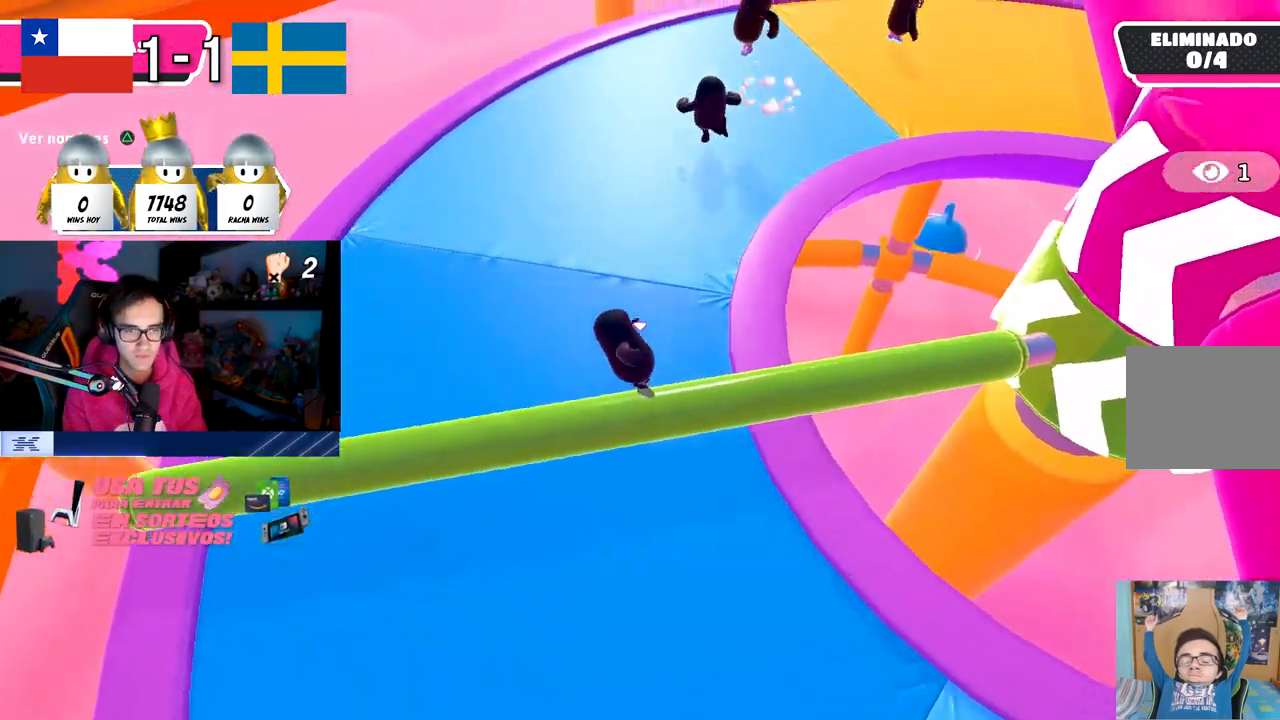
{"dt_ms": 500, "buttons": ["L3"], "left_stick": "right", "right_stick": "center", "events": [[417, "L3", "down"], [417, "left_stick", "right"]]}
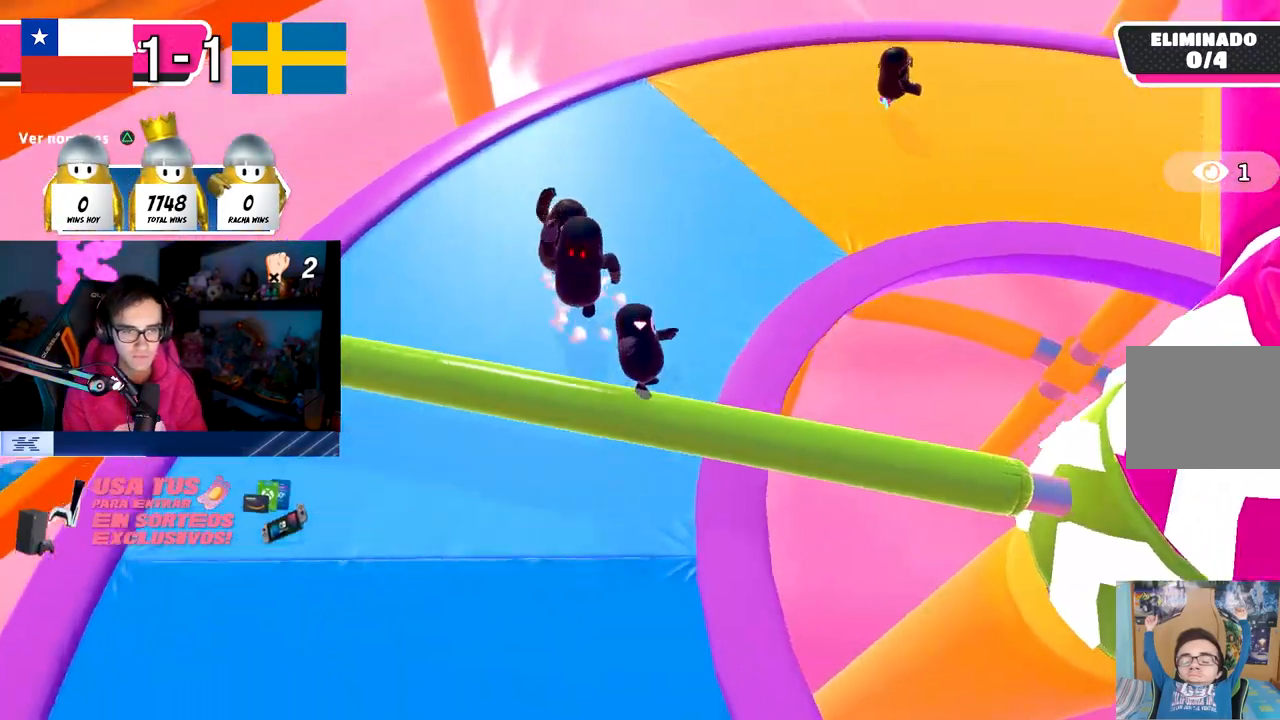
{"dt_ms": 500, "buttons": ["L3"], "left_stick": "right", "right_stick": "center", "events": [[433, "R1", "down"], [483, "R1", "up"]]}
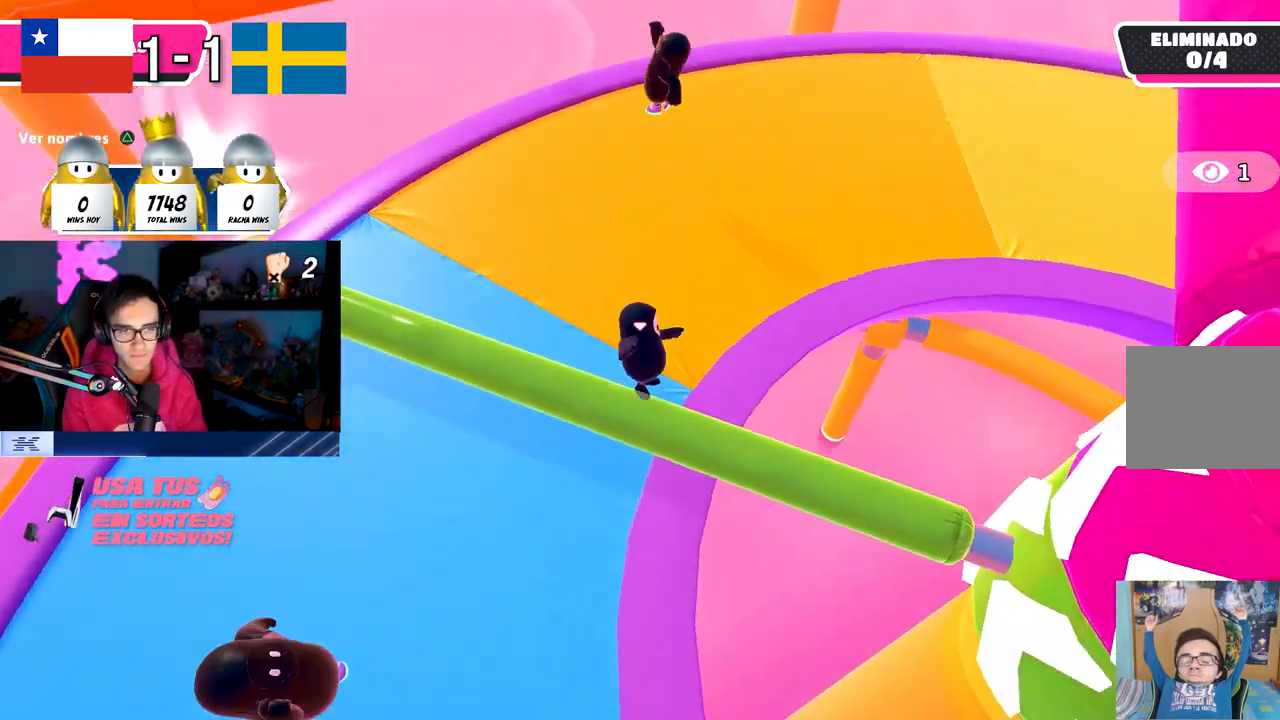
{"dt_ms": 500, "buttons": [], "left_stick": "up-right", "right_stick": "right", "events": [[33, "L3", "up"], [67, "left_stick", "up-right"], [83, "right_stick", "right"], [100, "L1", "down"], [150, "L1", "up"]]}
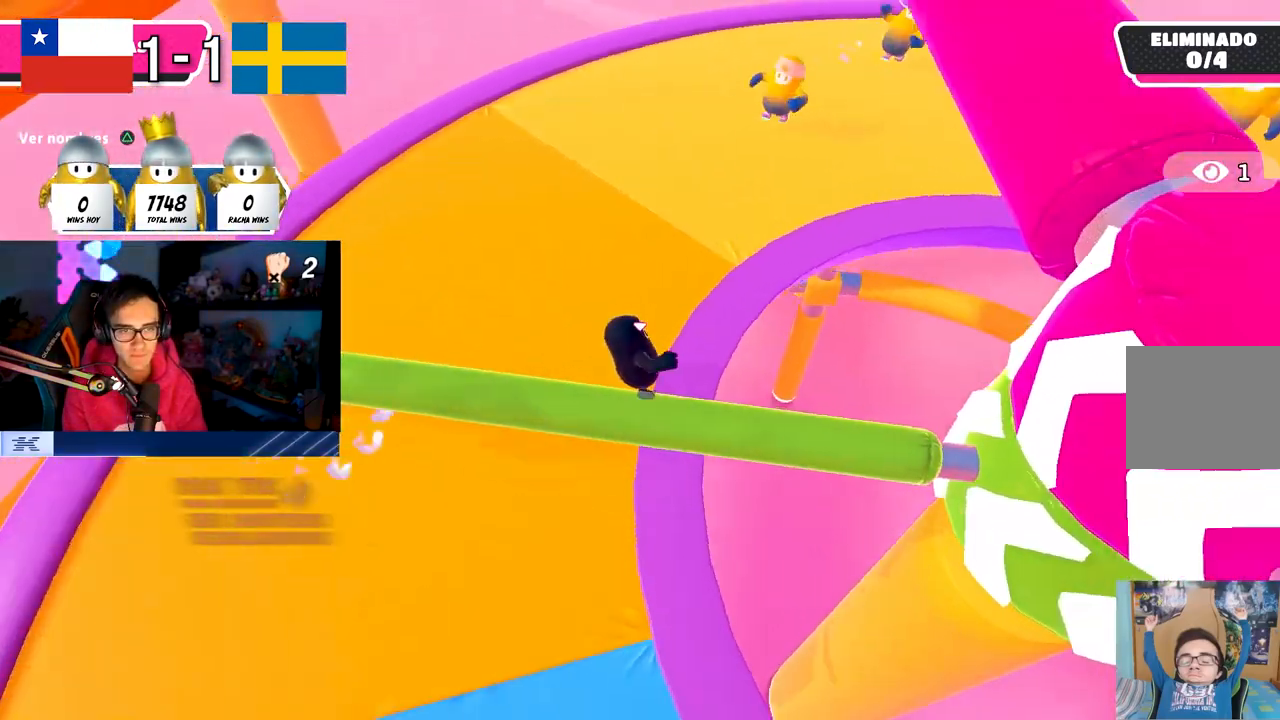
{"dt_ms": 500, "buttons": [], "left_stick": "up-right", "right_stick": "right", "events": []}
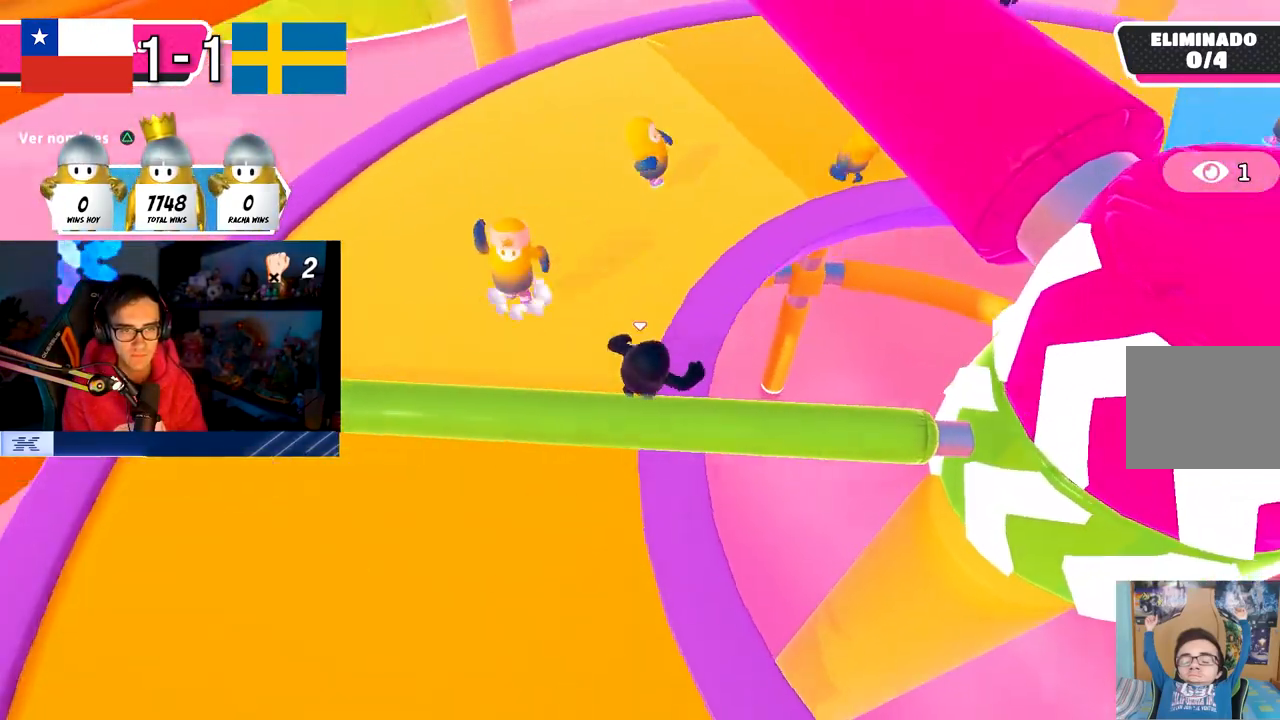
{"dt_ms": 500, "buttons": [], "left_stick": "up-right", "right_stick": "right", "events": [[217, "R1", "down"], [283, "R1", "up"]]}
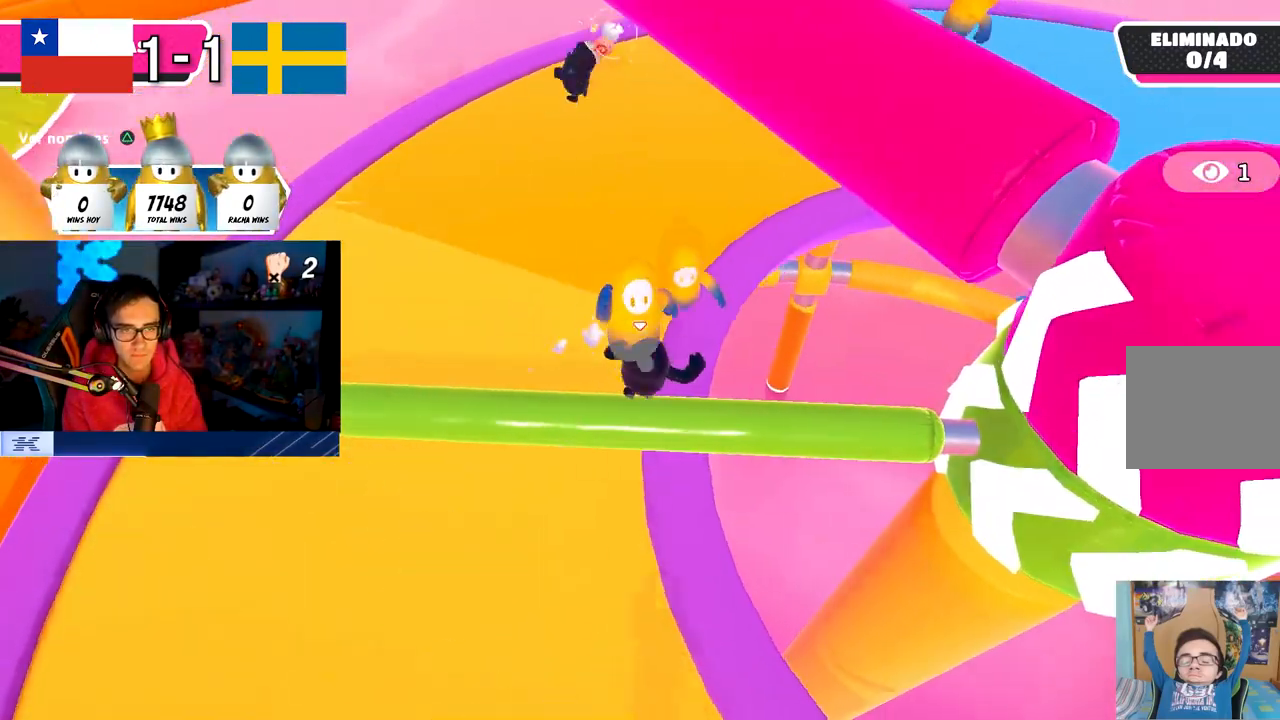
{"dt_ms": 500, "buttons": ["L1", "R1"], "left_stick": "up-right", "right_stick": "right", "events": [[333, "L1", "down"], [333, "R1", "down"], [383, "R1", "up"], [467, "R1", "down"]]}
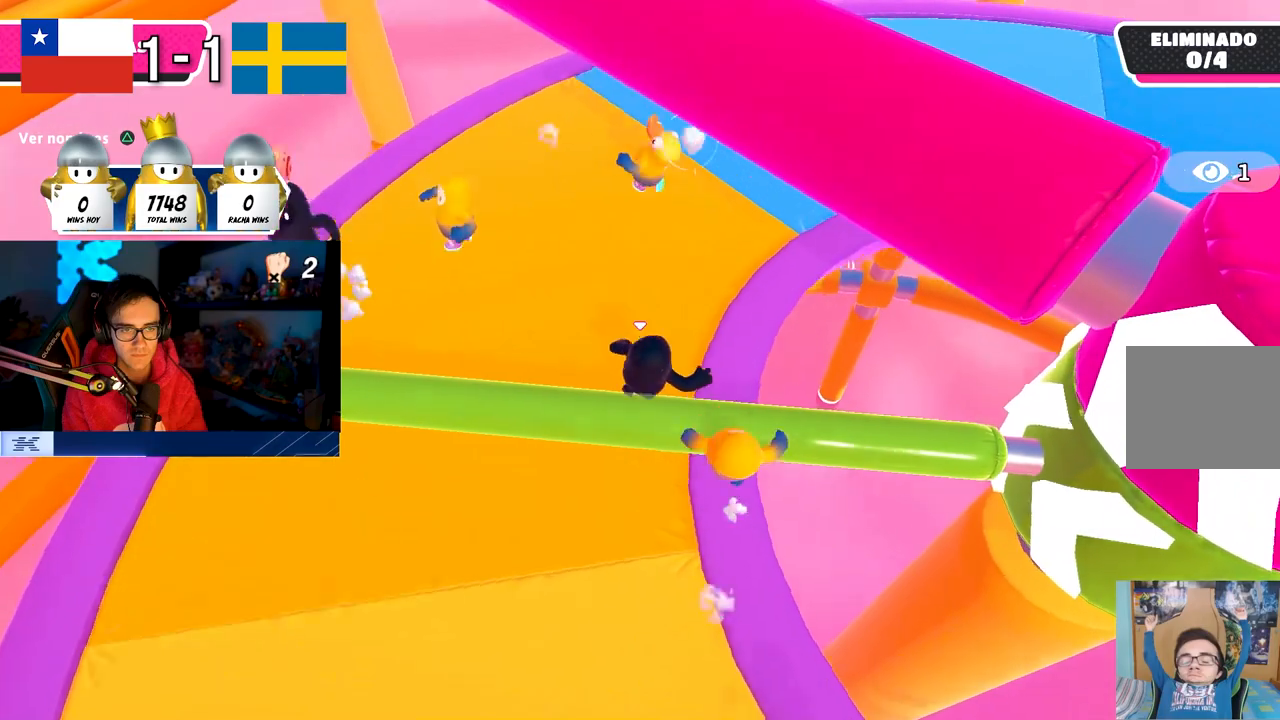
{"dt_ms": 500, "buttons": [], "left_stick": "up-right", "right_stick": "down", "events": [[133, "L1", "up"], [133, "R1", "up"], [200, "right_stick", "center"], [367, "right_stick", "down"]]}
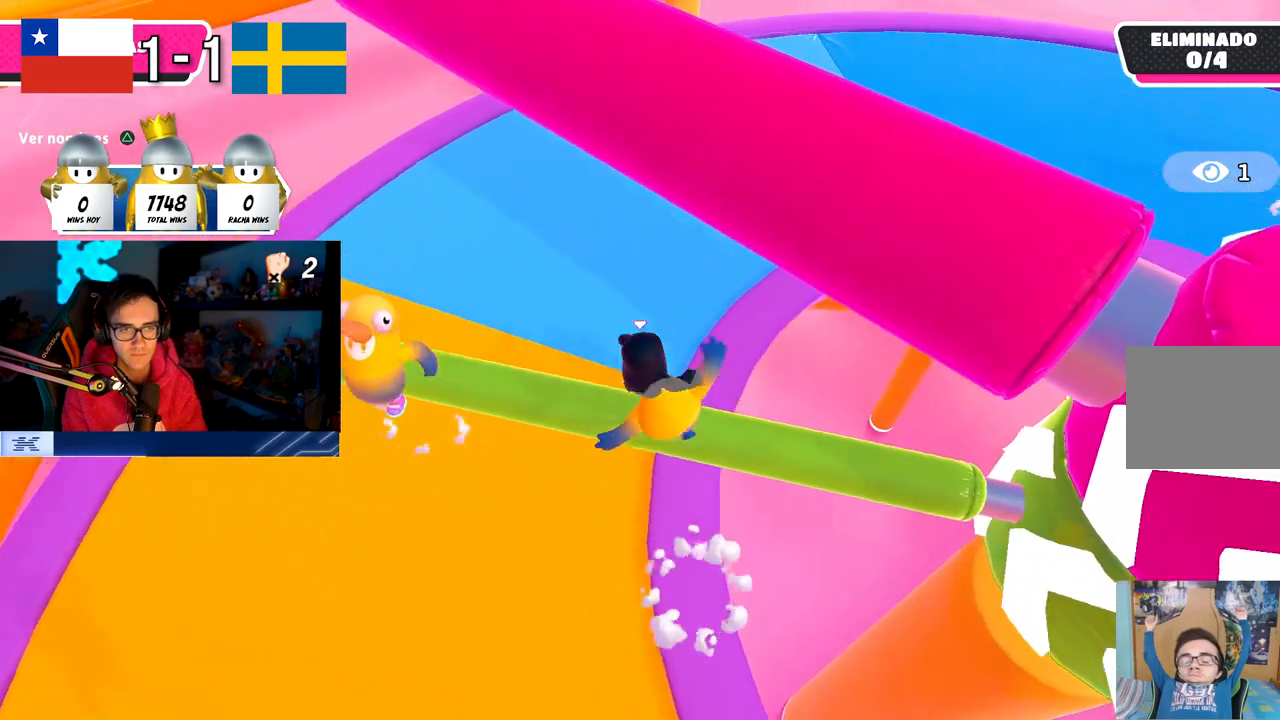
{"dt_ms": 500, "buttons": [], "left_stick": "up-right", "right_stick": "down-right"}
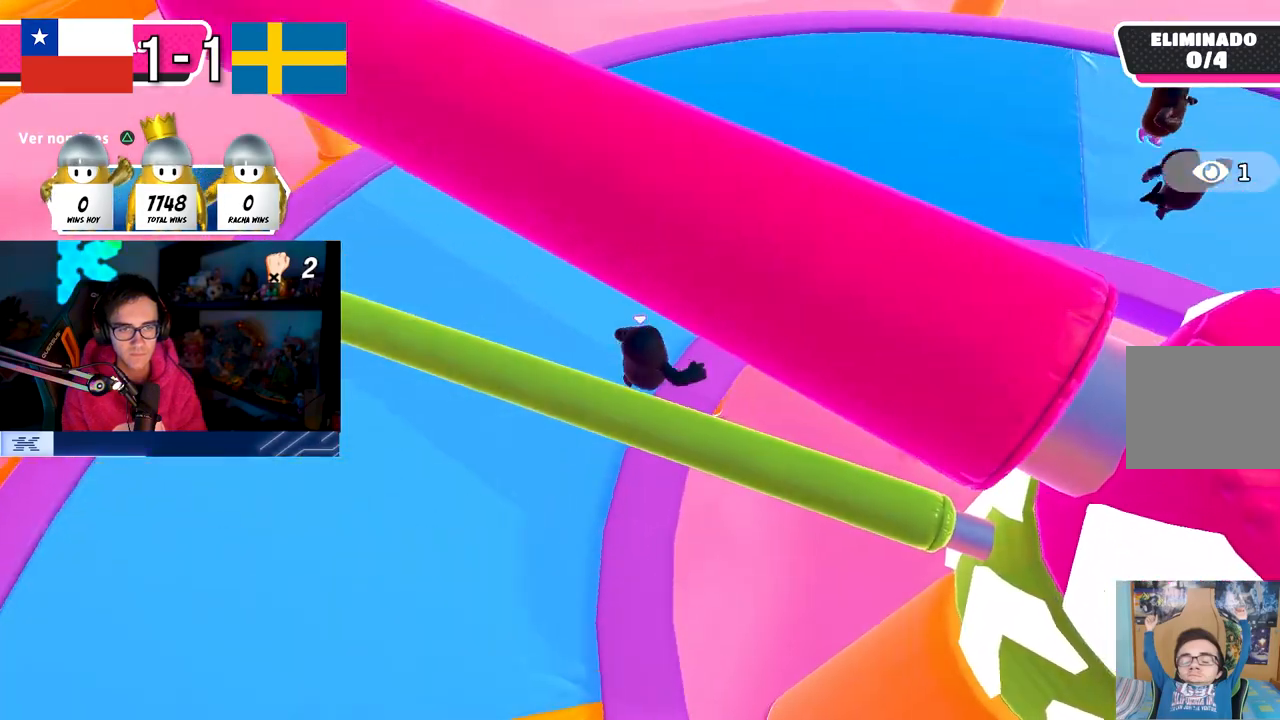
{"dt_ms": 500, "buttons": [], "left_stick": "up-right", "right_stick": "down-right", "events": []}
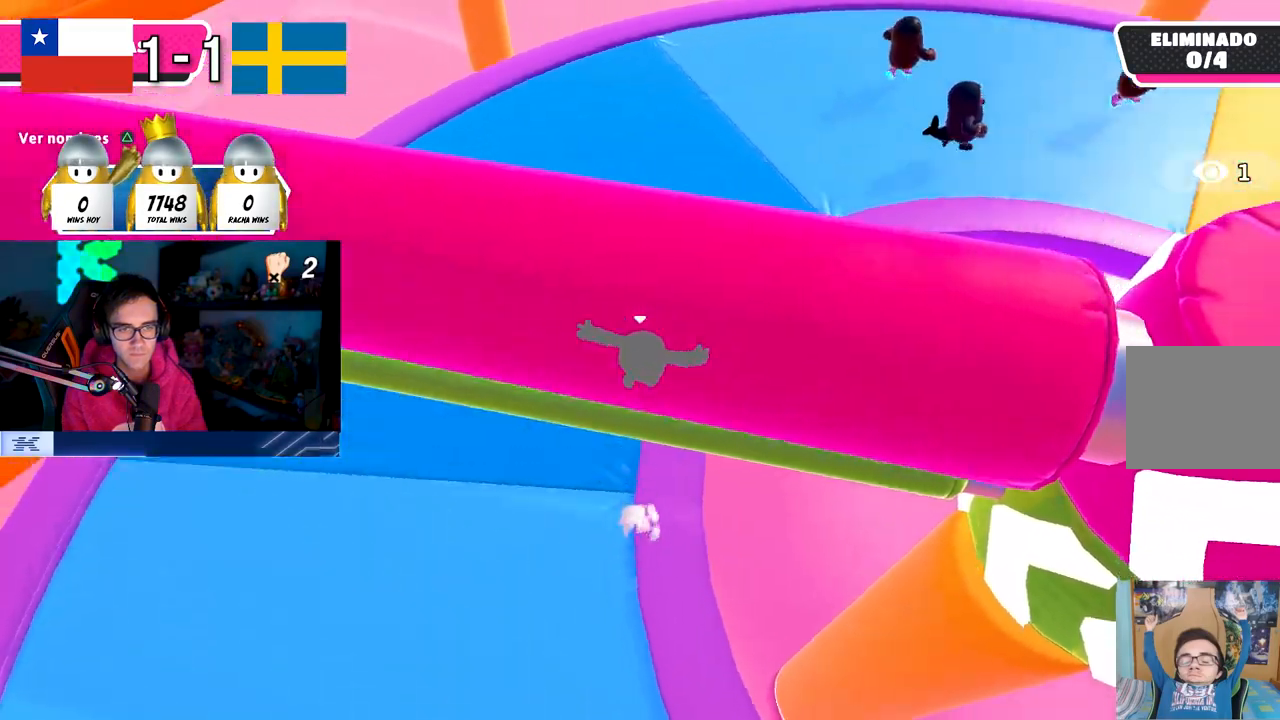
{"dt_ms": 500, "buttons": [], "left_stick": "up-right", "right_stick": "down-right", "events": [[300, "L1", "down"], [350, "L1", "up"]]}
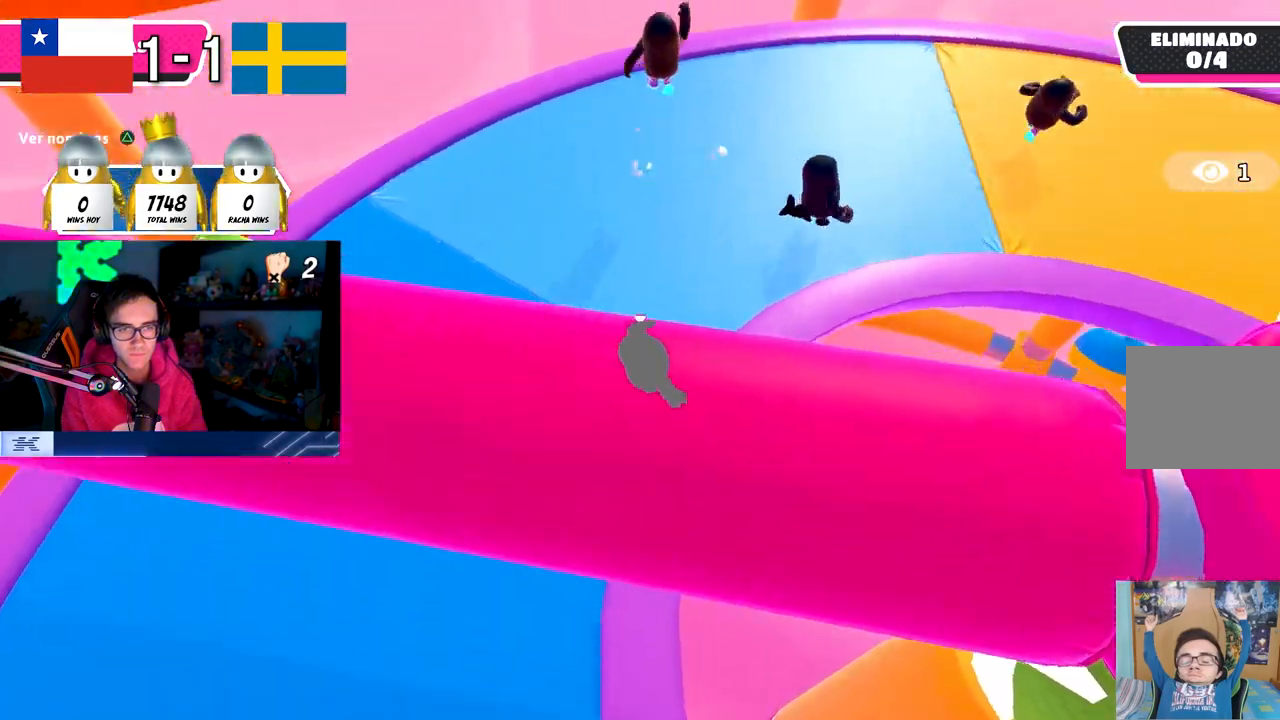
{"dt_ms": 500, "buttons": ["CROSS", "L3"], "left_stick": "down-left", "right_stick": "center", "events": [[100, "left_stick", "right"], [133, "right_stick", "center"], [317, "L3", "down"], [383, "CROSS", "down"], [417, "left_stick", "down"], [483, "left_stick", "down-left"]]}
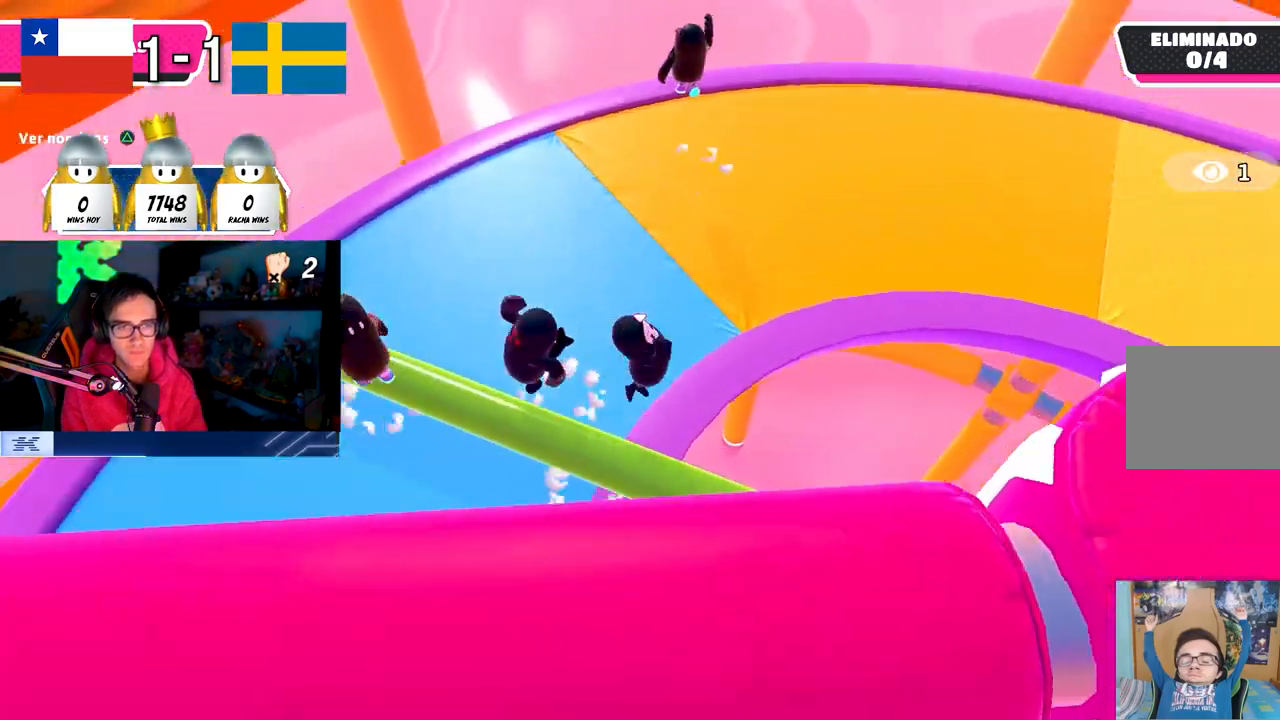
{"dt_ms": 500, "buttons": ["L3"], "left_stick": "down", "right_stick": "down-right", "events": [[50, "left_stick", "left"], [67, "CROSS", "up"], [183, "SQUARE", "down"], [250, "SQUARE", "up"], [300, "left_stick", "down"], [383, "right_stick", "down-right"]]}
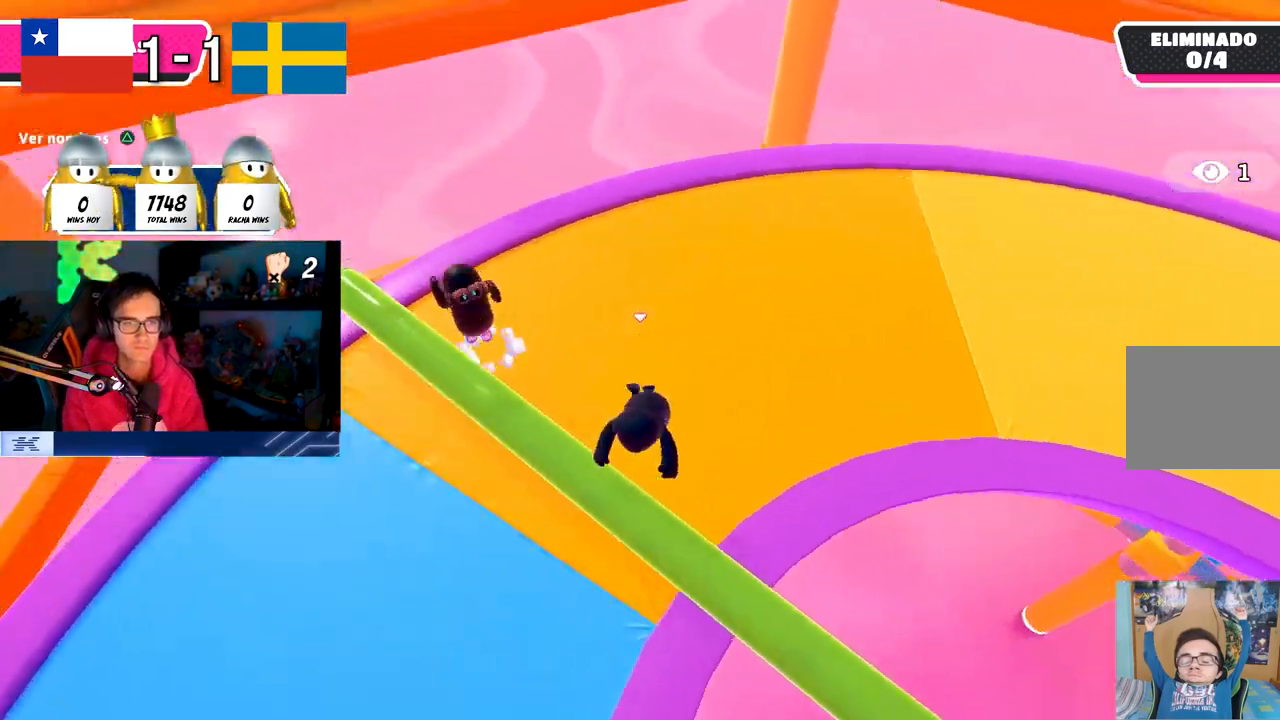
{"dt_ms": 500, "buttons": [], "left_stick": "down-right", "right_stick": "down-right", "events": [[50, "right_stick", "center"], [150, "right_stick", "left"], [250, "left_stick", "down-right"], [250, "right_stick", "down-right"], [283, "L3", "up"]]}
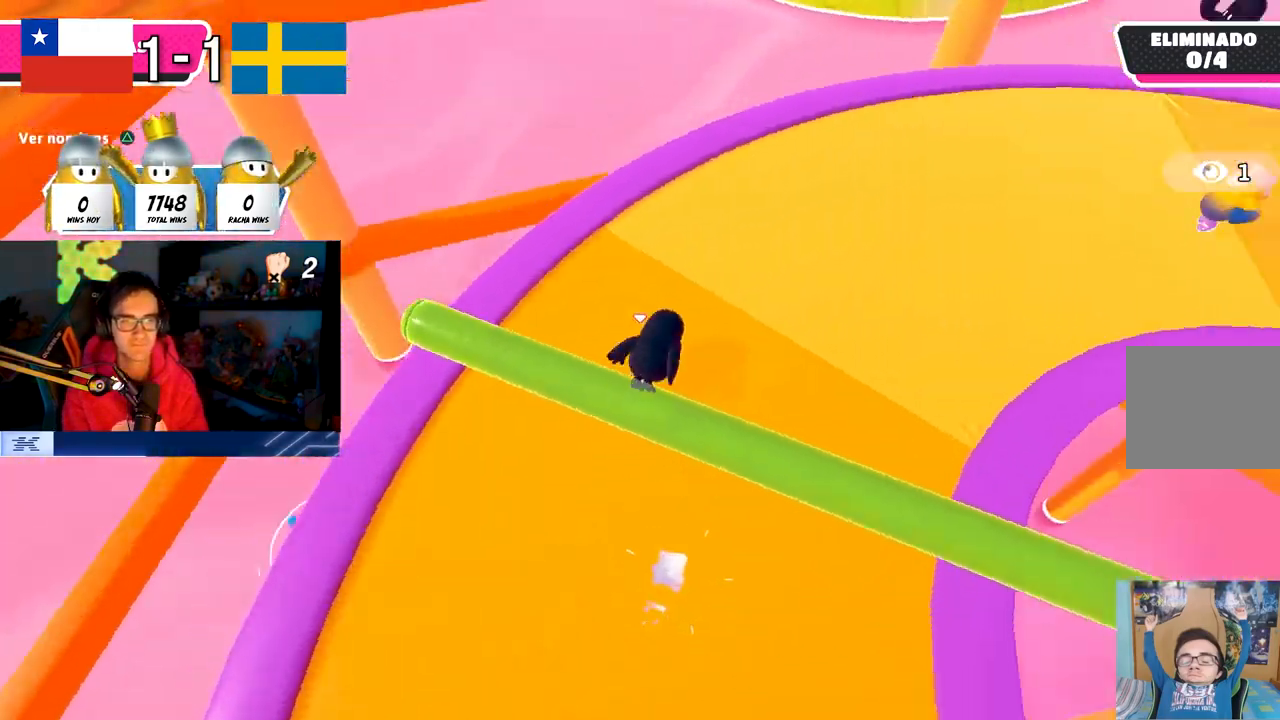
{"dt_ms": 500, "buttons": [], "left_stick": "right", "right_stick": "down-right", "events": [[50, "right_stick", "right"], [167, "left_stick", "right"], [167, "right_stick", "down-right"]]}
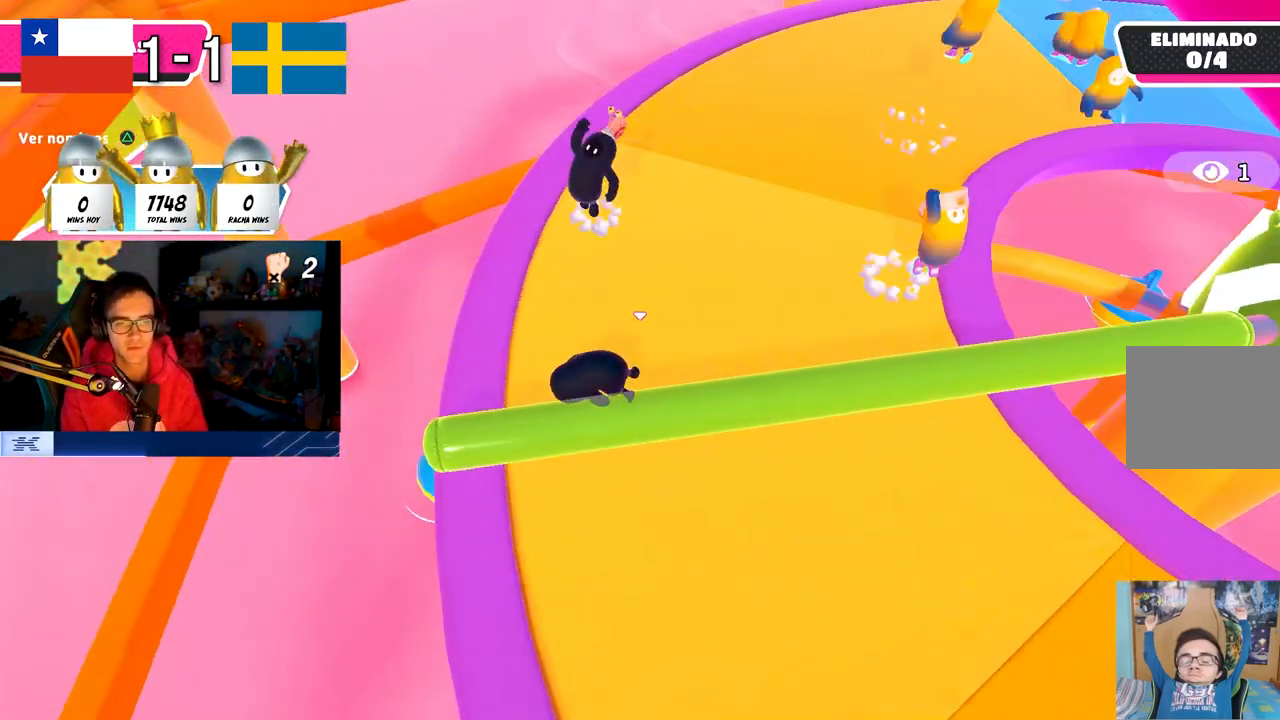
{"dt_ms": 500, "buttons": ["CROSS", "L3"], "left_stick": "right", "right_stick": "up-right", "events": [[233, "L3", "down"], [417, "right_stick", "up-right"], [483, "CROSS", "down"]]}
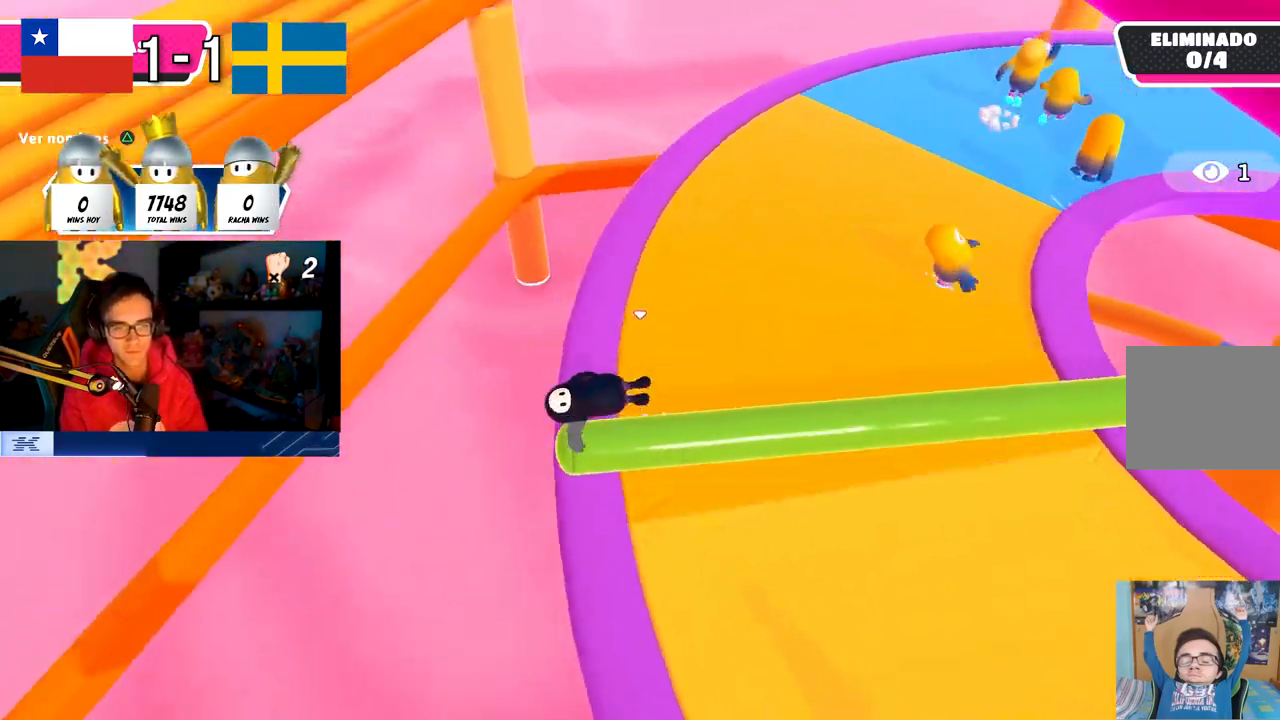
{"dt_ms": 500, "buttons": ["SQUARE", "L3"], "left_stick": "right", "right_stick": "up-right", "events": [[233, "CROSS", "up"], [317, "CROSS", "down"], [450, "CROSS", "up"], [500, "SQUARE", "down"]]}
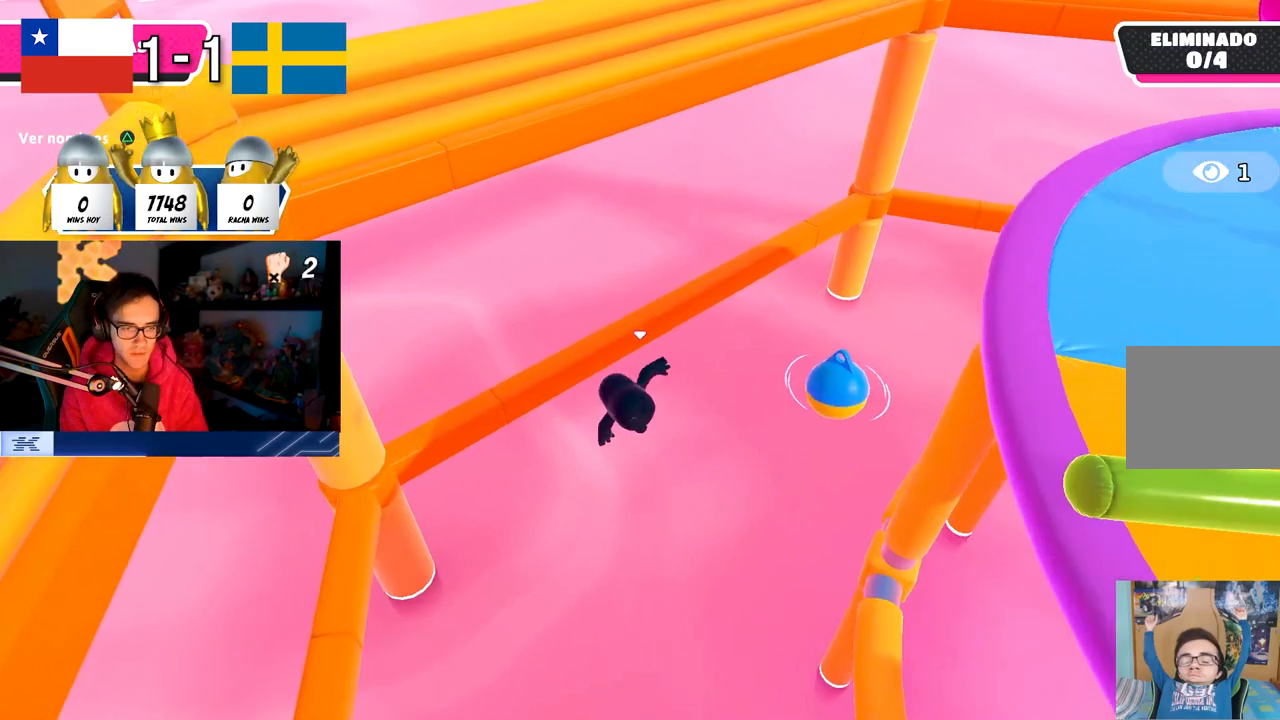
{"dt_ms": 500, "buttons": [], "left_stick": "up-right", "right_stick": "center", "events": [[100, "right_stick", "center"], [133, "SQUARE", "up"], [167, "L3", "up"], [217, "right_stick", "left"], [233, "left_stick", "up-right"], [317, "right_stick", "up-left"], [483, "right_stick", "center"]]}
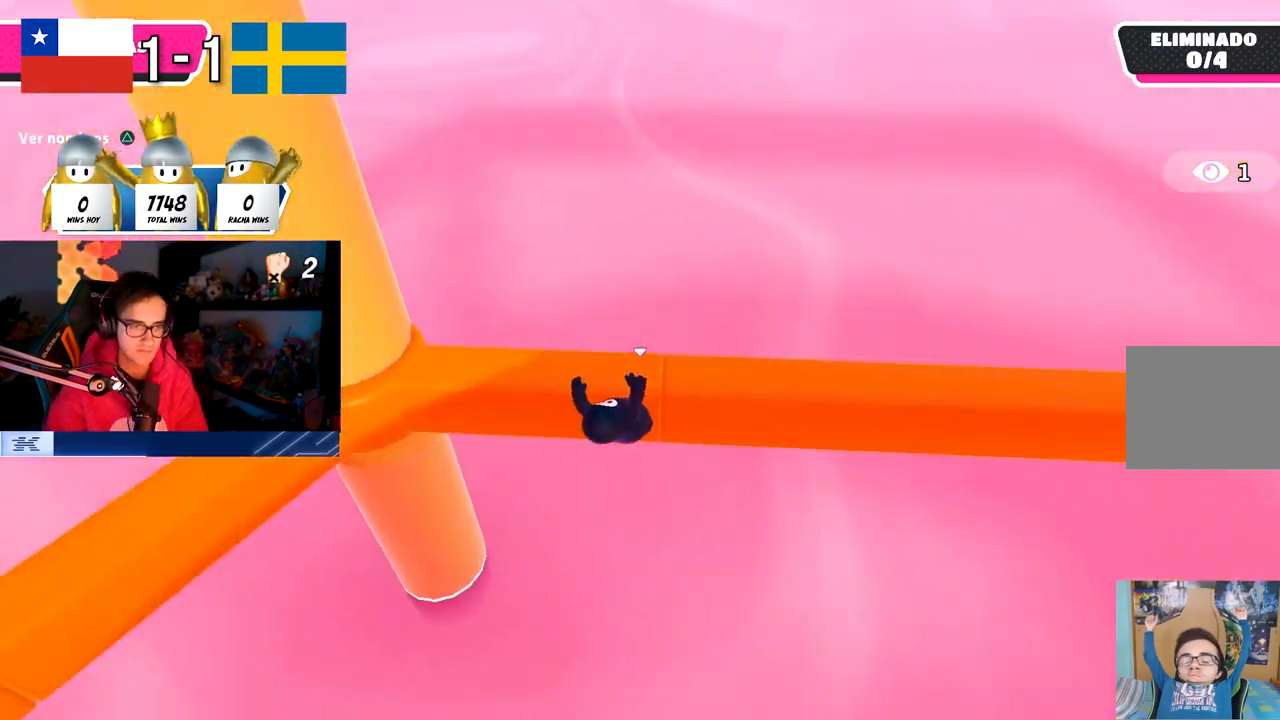
{"dt_ms": 500, "buttons": [], "left_stick": "center", "right_stick": "center", "events": [[83, "left_stick", "up"], [117, "right_stick", "down-left"], [200, "right_stick", "left"], [250, "left_stick", "center"], [333, "right_stick", "center"]]}
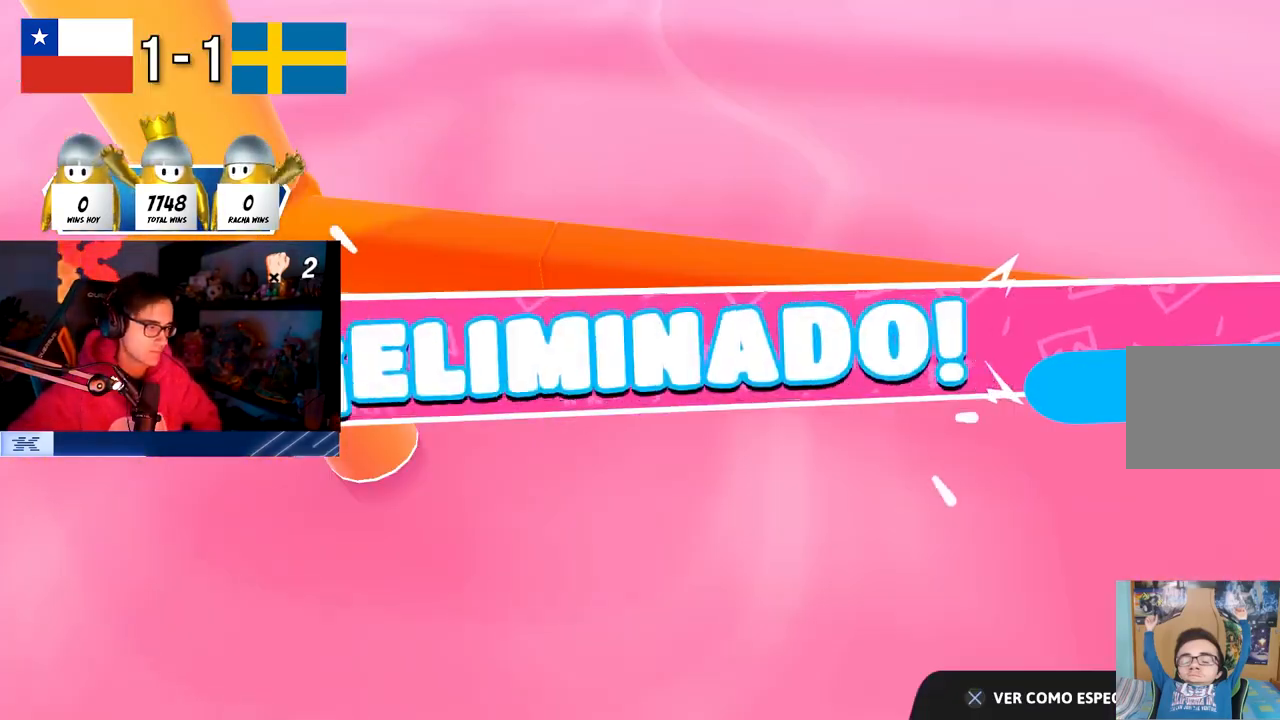
{"dt_ms": 500, "buttons": [], "left_stick": "center", "right_stick": "center", "events": []}
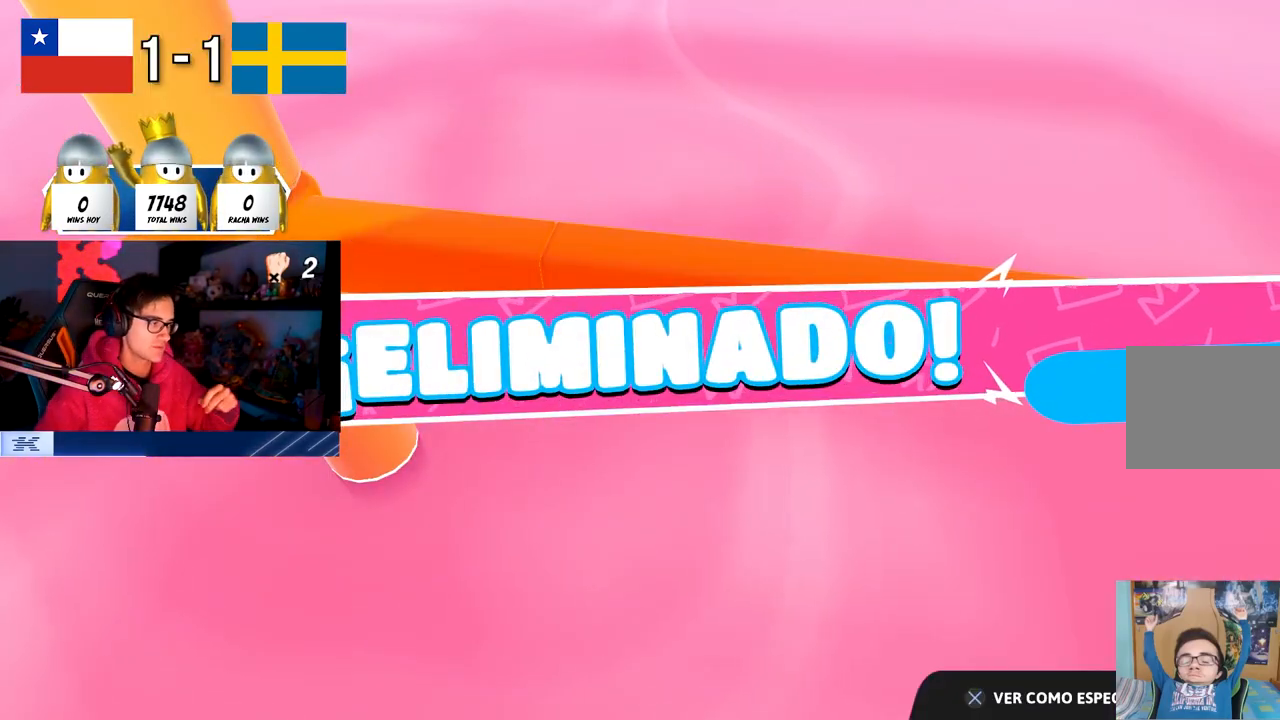
{"dt_ms": 500, "buttons": [], "left_stick": "center", "right_stick": "center", "events": []}
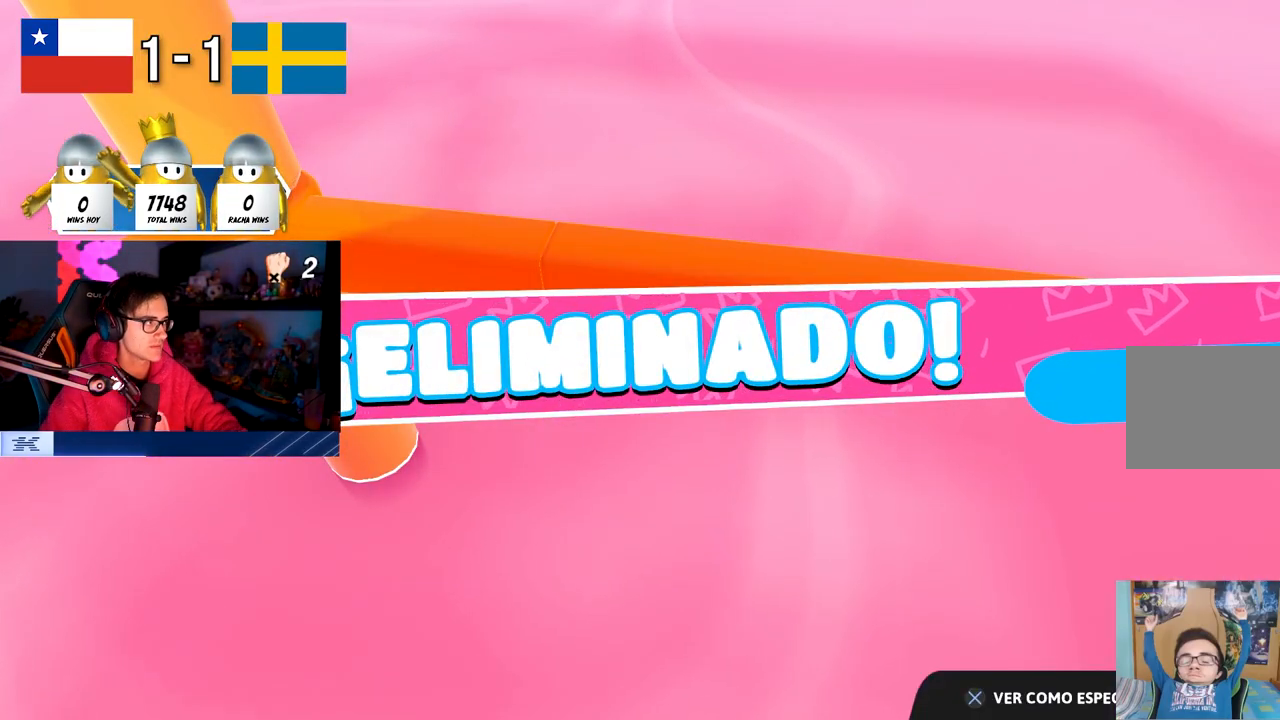
{"dt_ms": 500, "buttons": [], "left_stick": "center", "right_stick": "center", "events": []}
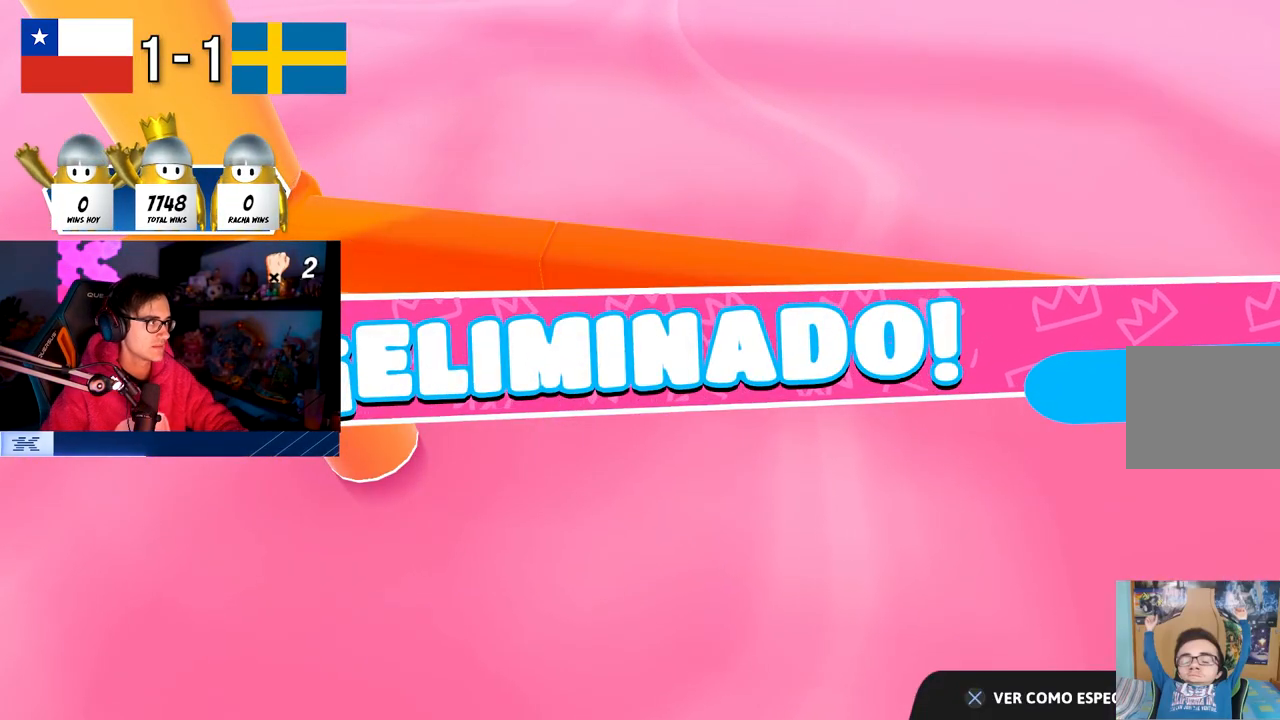
{"dt_ms": 500, "buttons": [], "left_stick": "center", "right_stick": "center", "events": []}
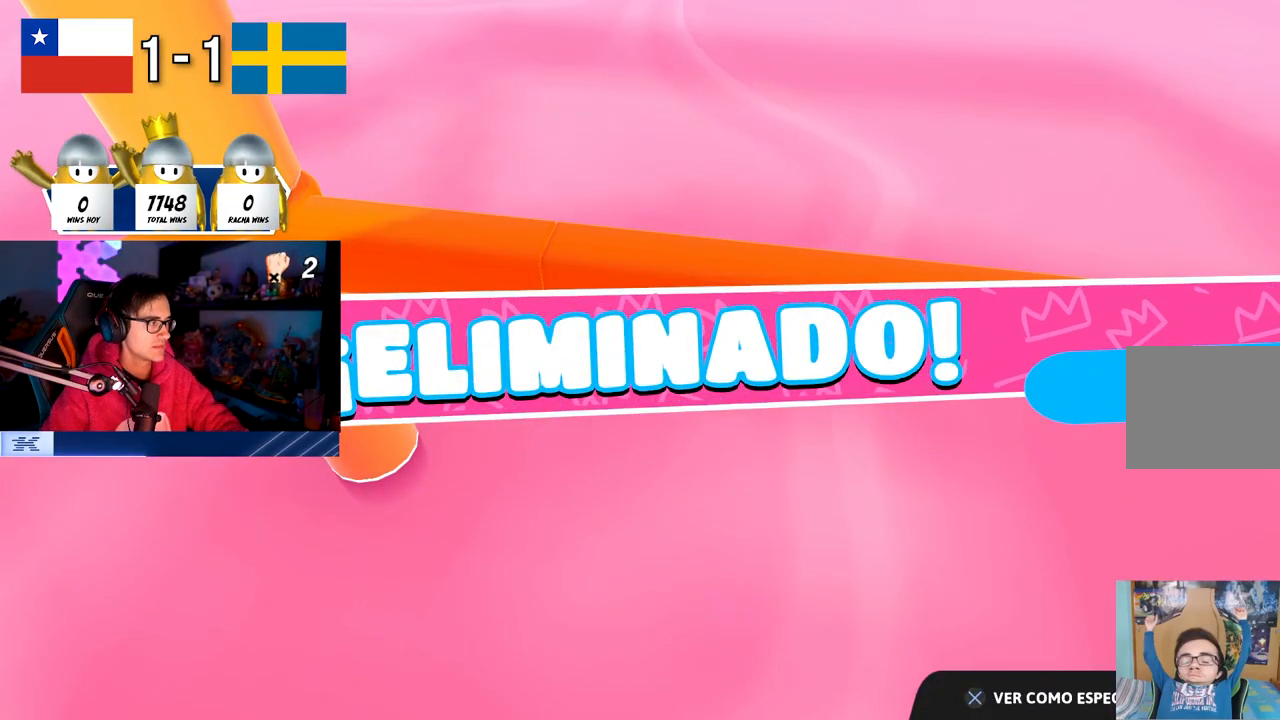
{"dt_ms": 500, "buttons": [], "left_stick": "center", "right_stick": "center", "events": []}
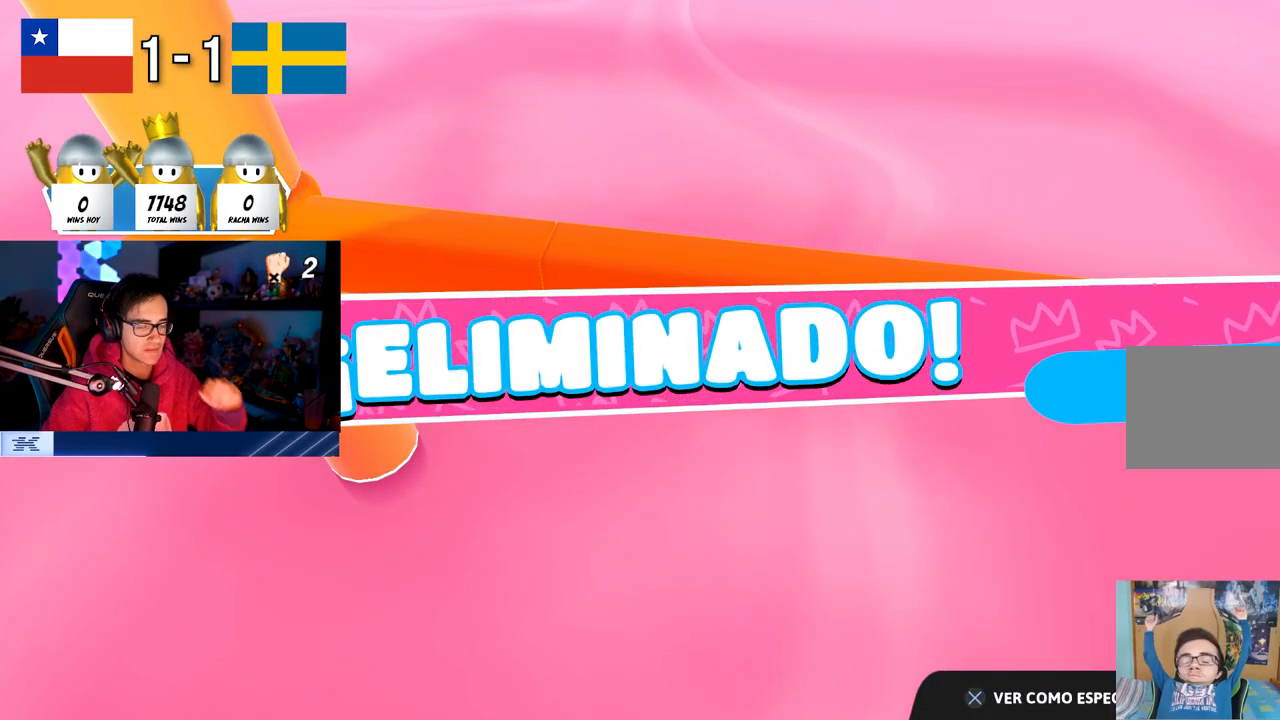
{"dt_ms": 500, "buttons": [], "left_stick": "center", "right_stick": "center", "events": []}
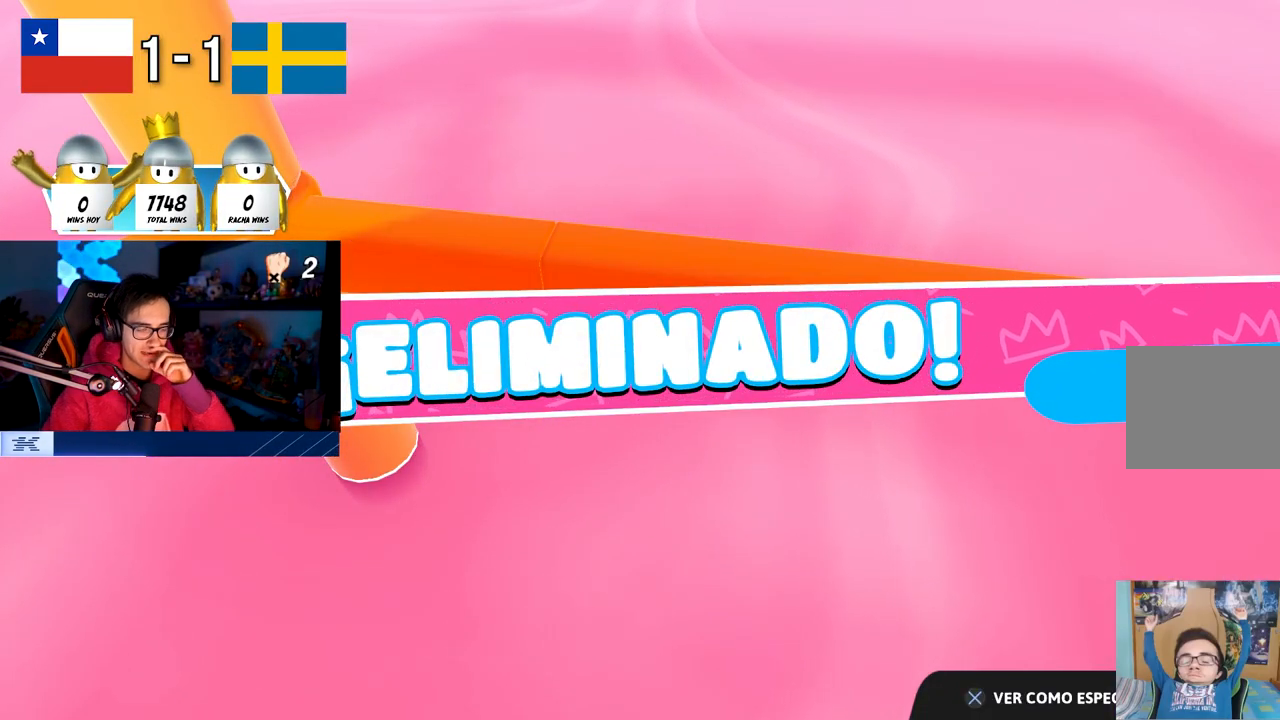
{"dt_ms": 500, "buttons": [], "left_stick": "center", "right_stick": "center", "events": []}
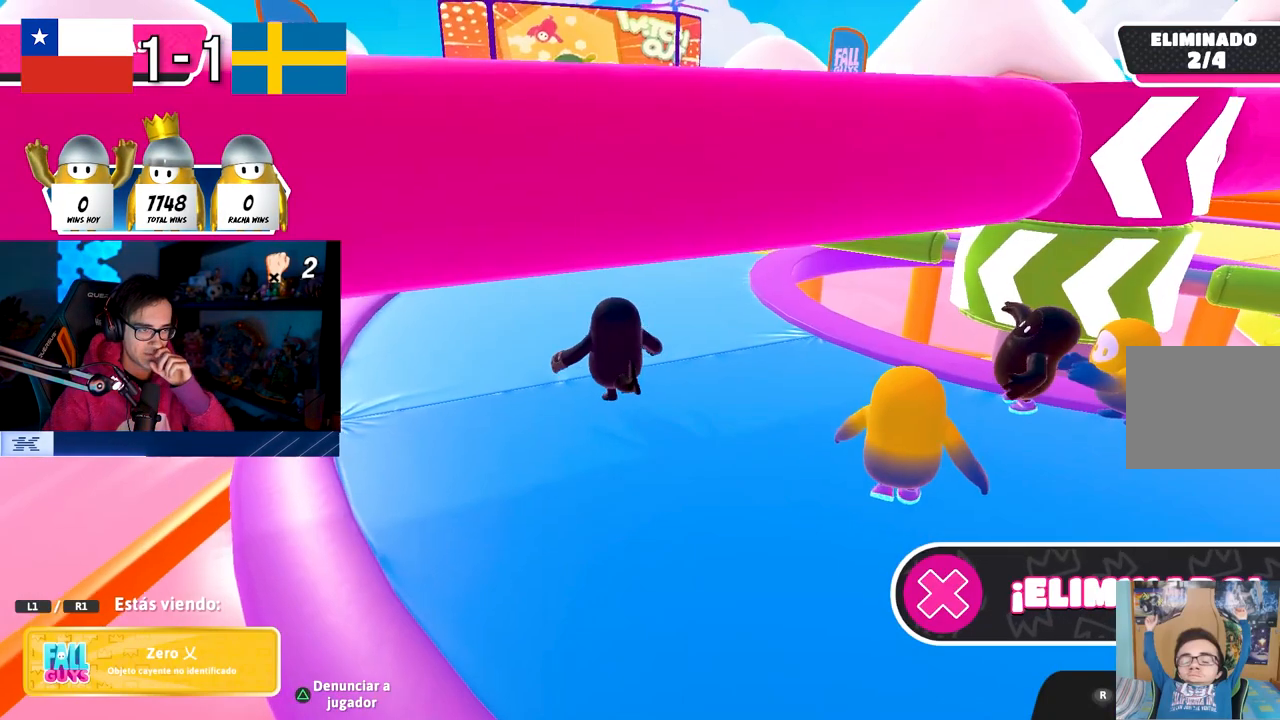
{"dt_ms": 500, "buttons": [], "left_stick": "center", "right_stick": "center", "events": []}